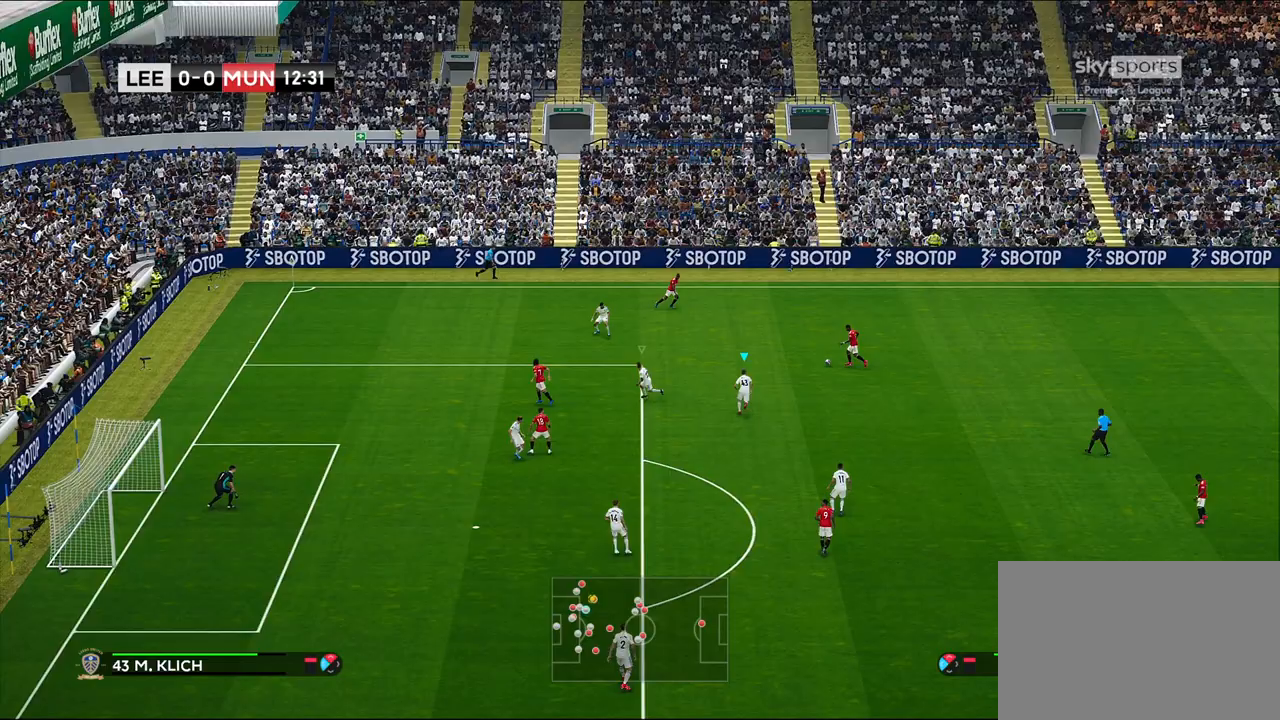
Gameplay with a controller (PlayStation layout); each line is a JSON object with the inputs held at the frame after it. "events" lists button and stick changes between this image and that frame as [ms after this image, input, new state], when the widget could be followed in between.
{"buttons": ["CROSS", "R1", "R2"], "left_stick": "up-right", "right_stick": "center", "events": [[233, "CROSS", "down"], [433, "left_stick", "up-right"]]}
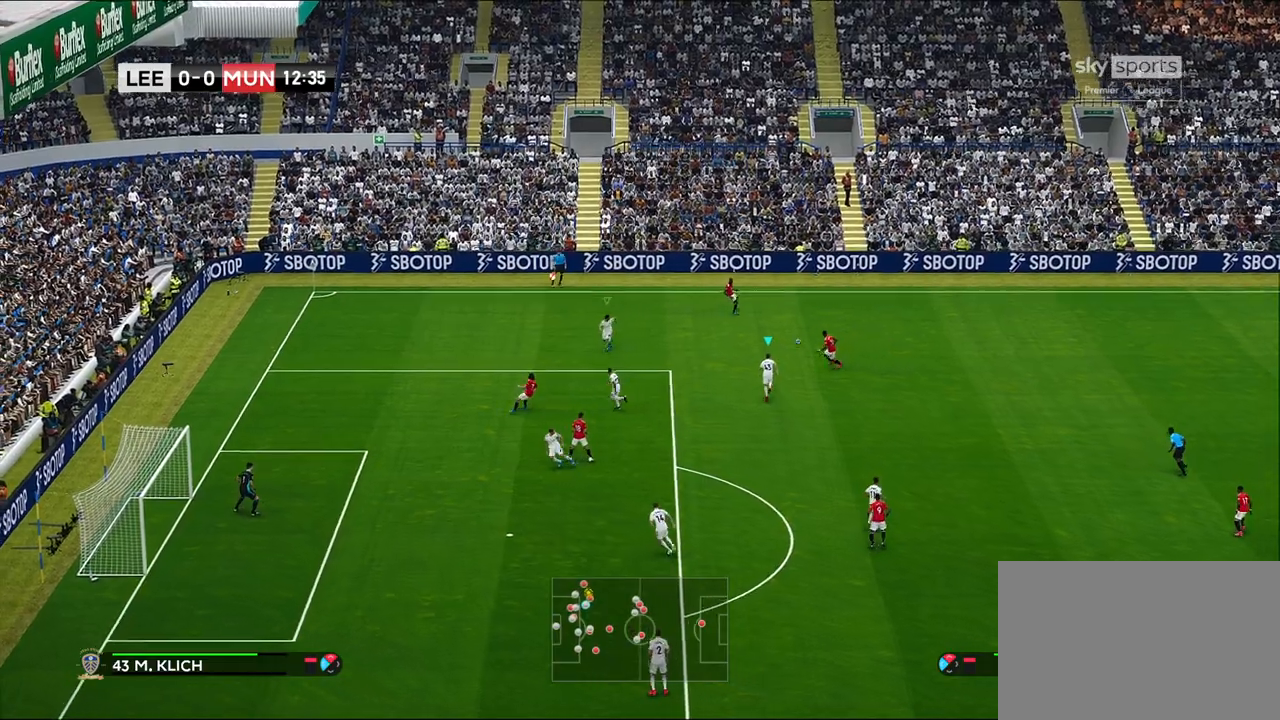
{"buttons": [], "left_stick": "up", "right_stick": "center", "events": [[83, "left_stick", "center"], [167, "R1", "up"], [217, "CROSS", "up"], [217, "L1", "down"], [217, "R2", "up"], [233, "left_stick", "up-right"], [350, "left_stick", "up"], [417, "L1", "up"]]}
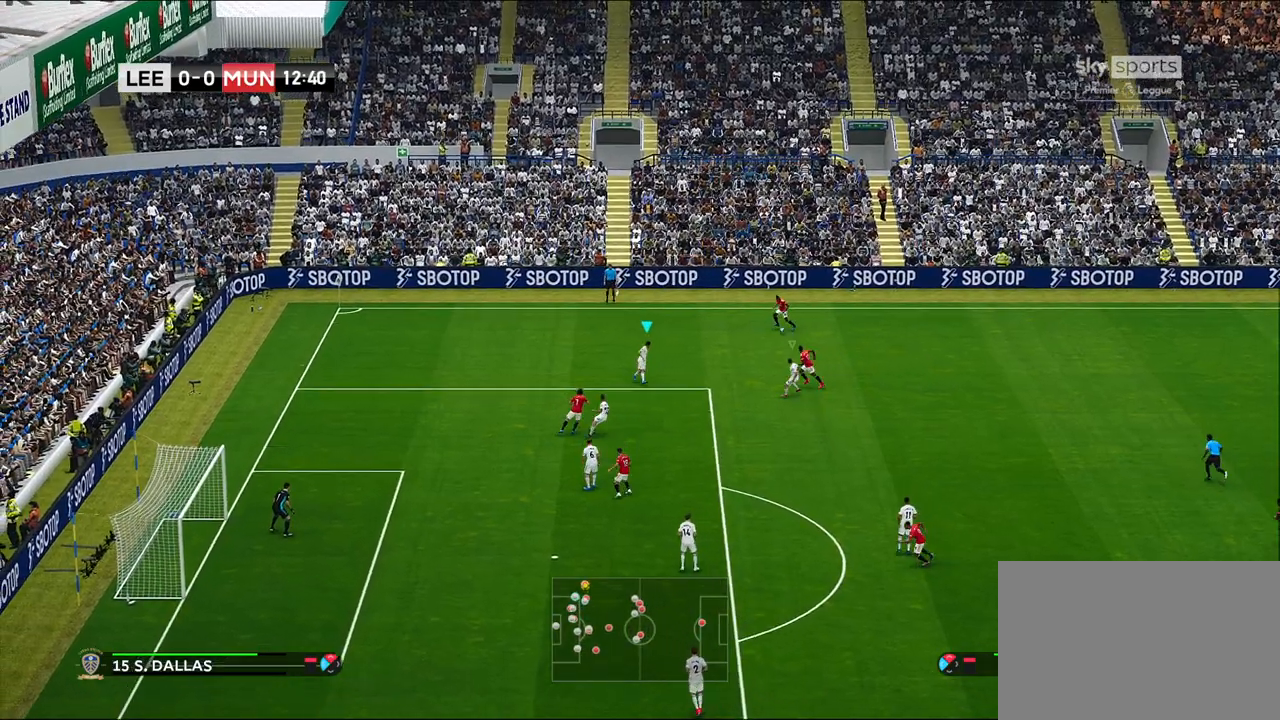
{"buttons": ["R1", "R2"], "left_stick": "up-left", "right_stick": "center", "events": [[267, "R2", "down"], [417, "left_stick", "up-left"], [483, "R1", "down"]]}
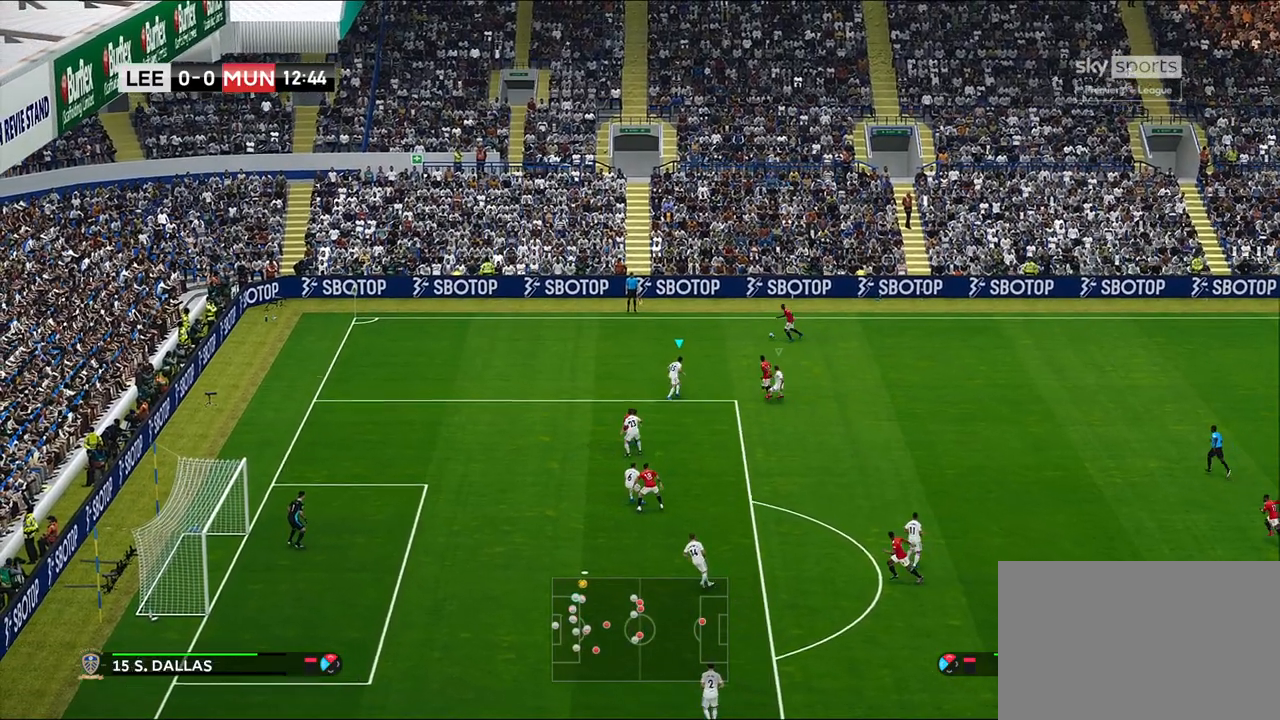
{"buttons": ["R1", "R2"], "left_stick": "up-left", "right_stick": "center", "events": []}
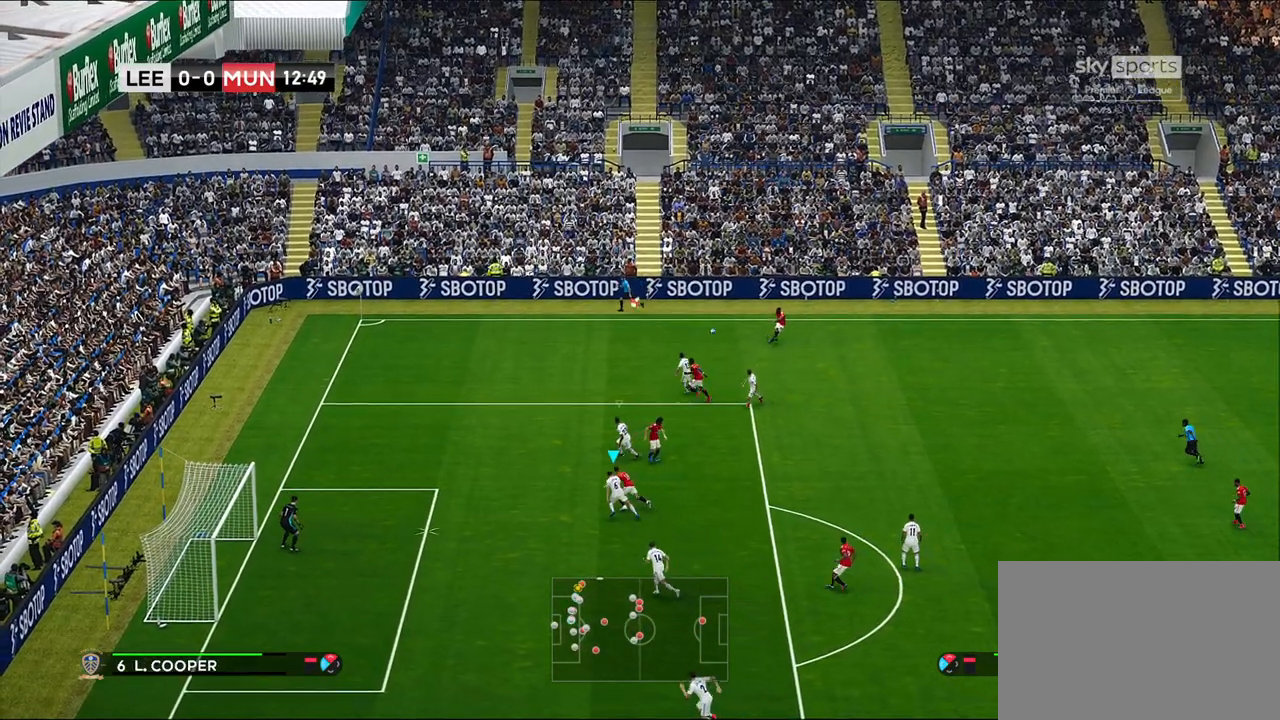
{"buttons": [], "left_stick": "right", "right_stick": "center", "events": [[83, "R1", "up"], [133, "R2", "up"], [167, "left_stick", "up-right"], [300, "SQUARE", "down"], [300, "left_stick", "right"], [483, "SQUARE", "up"]]}
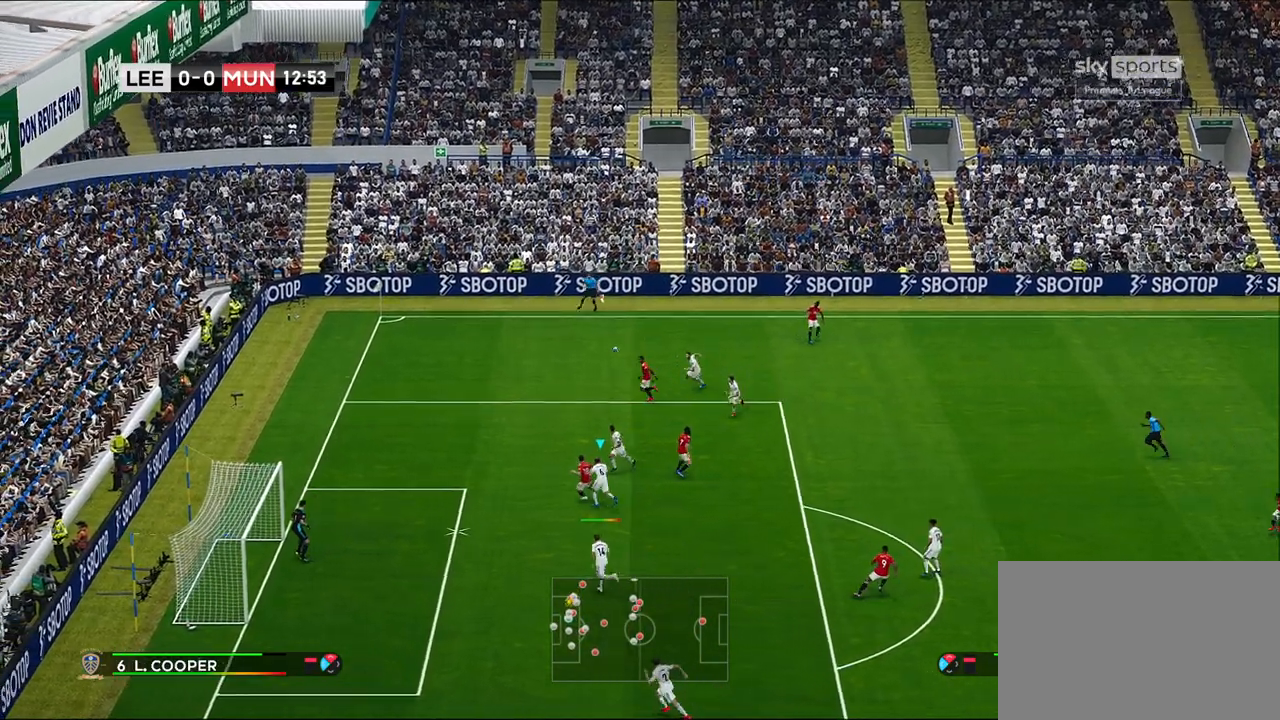
{"buttons": [], "left_stick": "right", "right_stick": "center", "events": []}
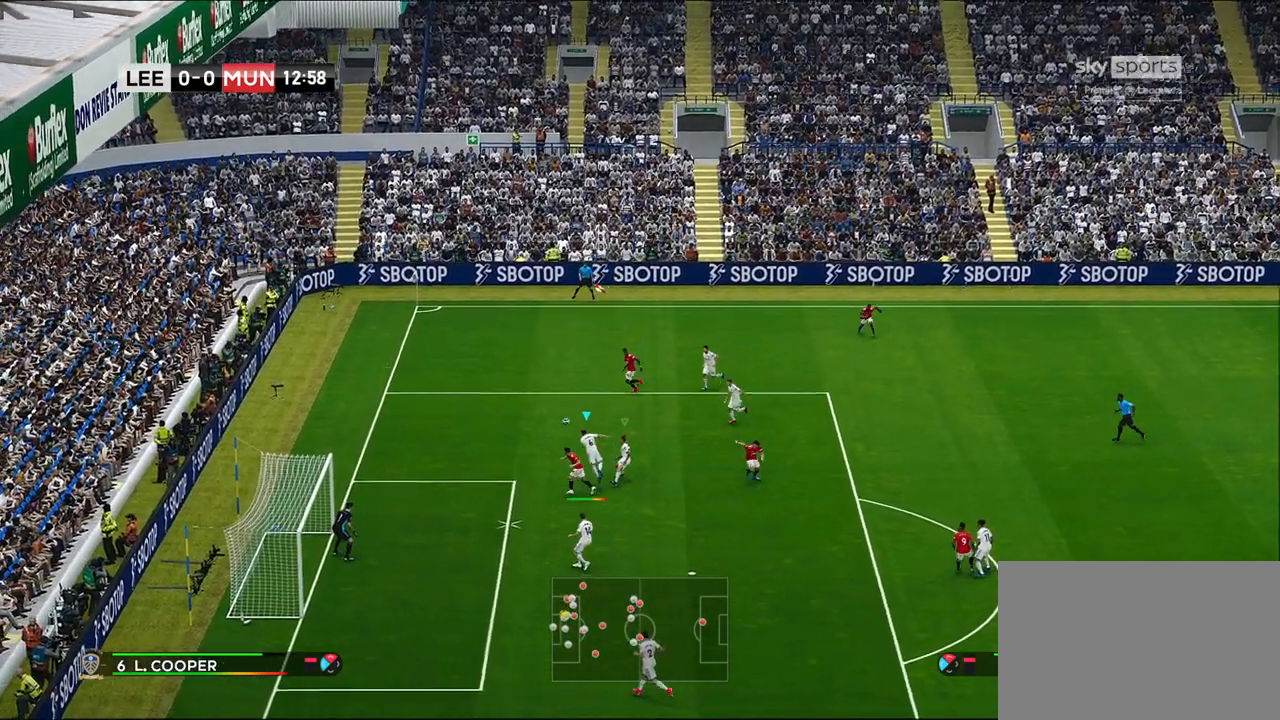
{"buttons": [], "left_stick": "right", "right_stick": "center", "events": []}
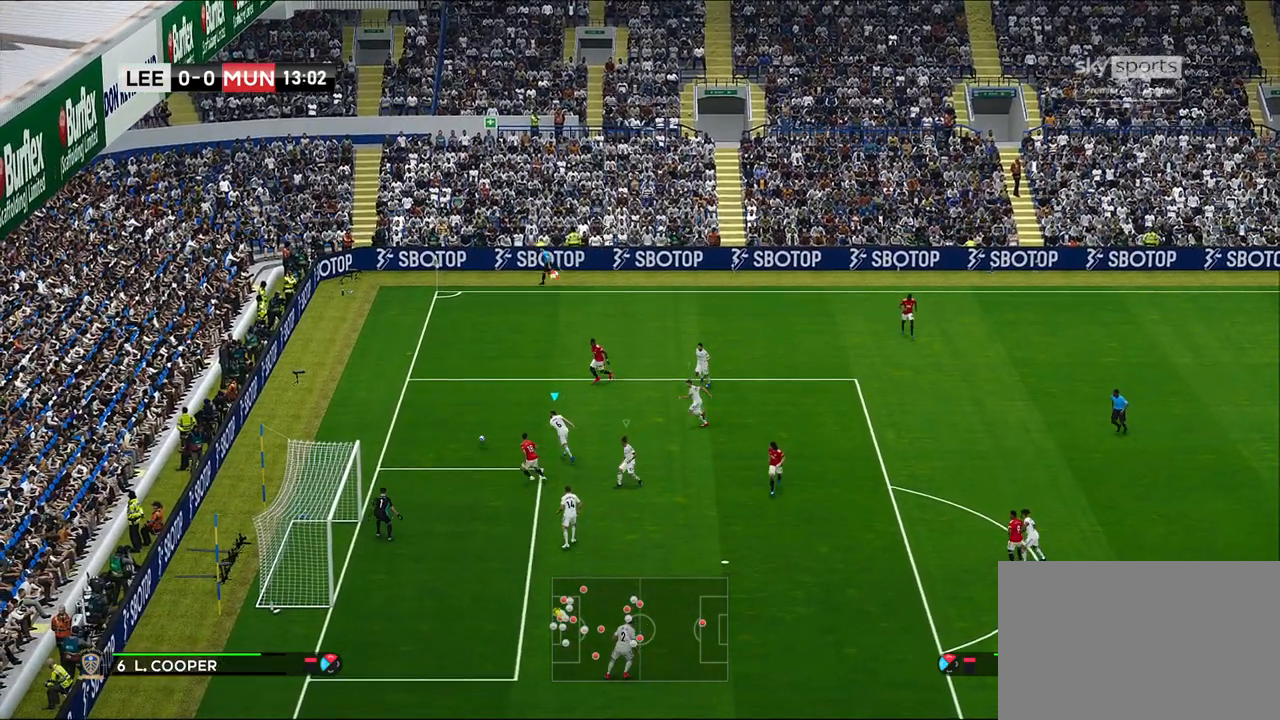
{"buttons": [], "left_stick": "center", "right_stick": "center", "events": [[150, "left_stick", "center"]]}
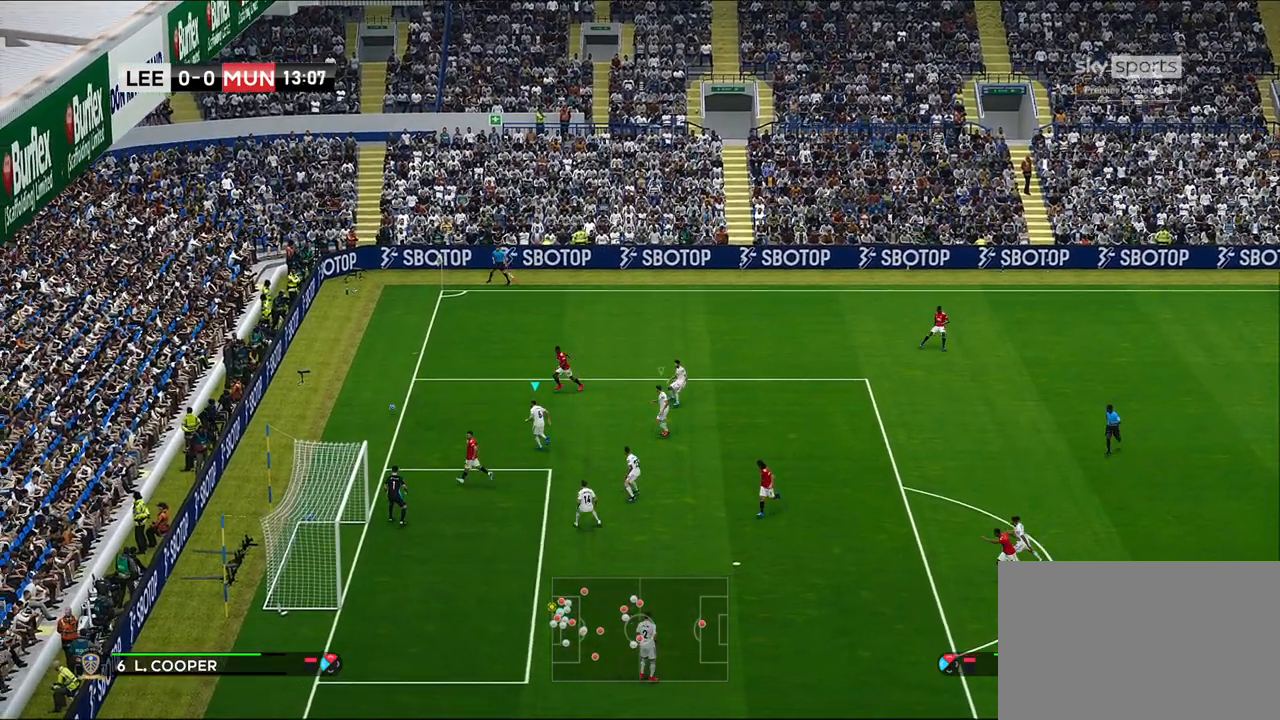
{"buttons": [], "left_stick": "up-right", "right_stick": "center", "events": [[217, "left_stick", "up-right"]]}
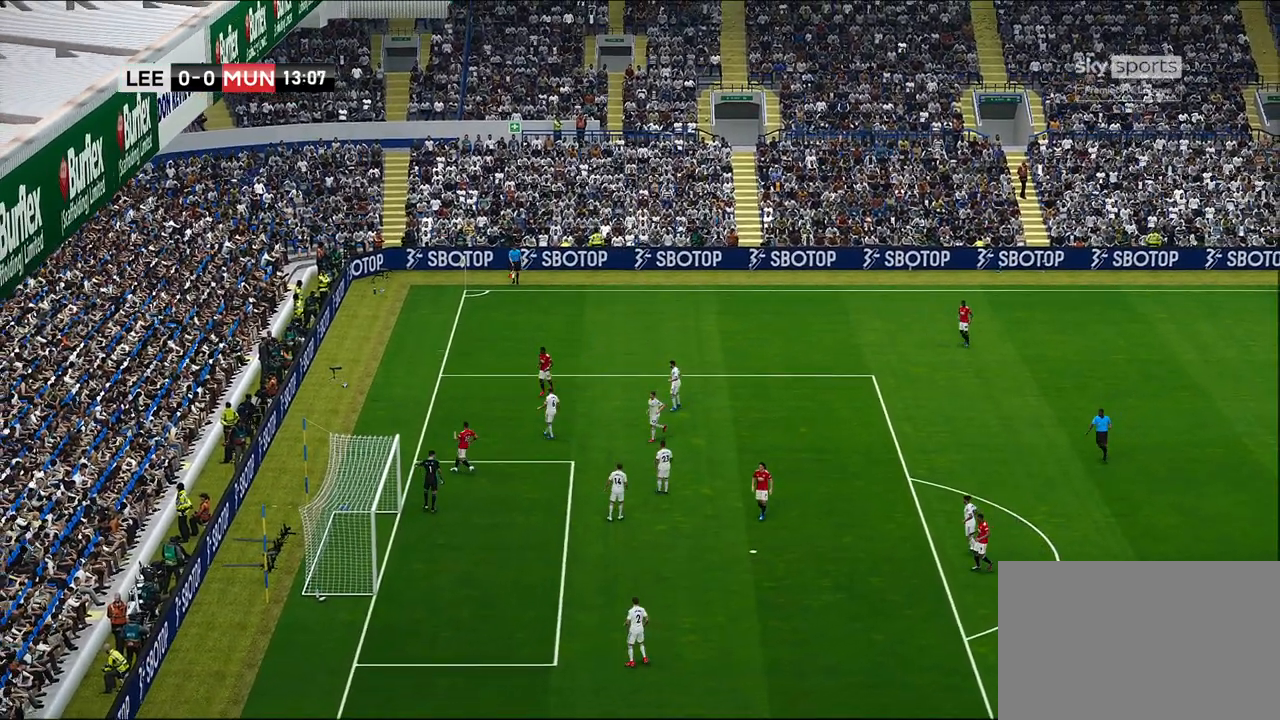
{"buttons": [], "left_stick": "center", "right_stick": "center", "events": [[217, "left_stick", "center"]]}
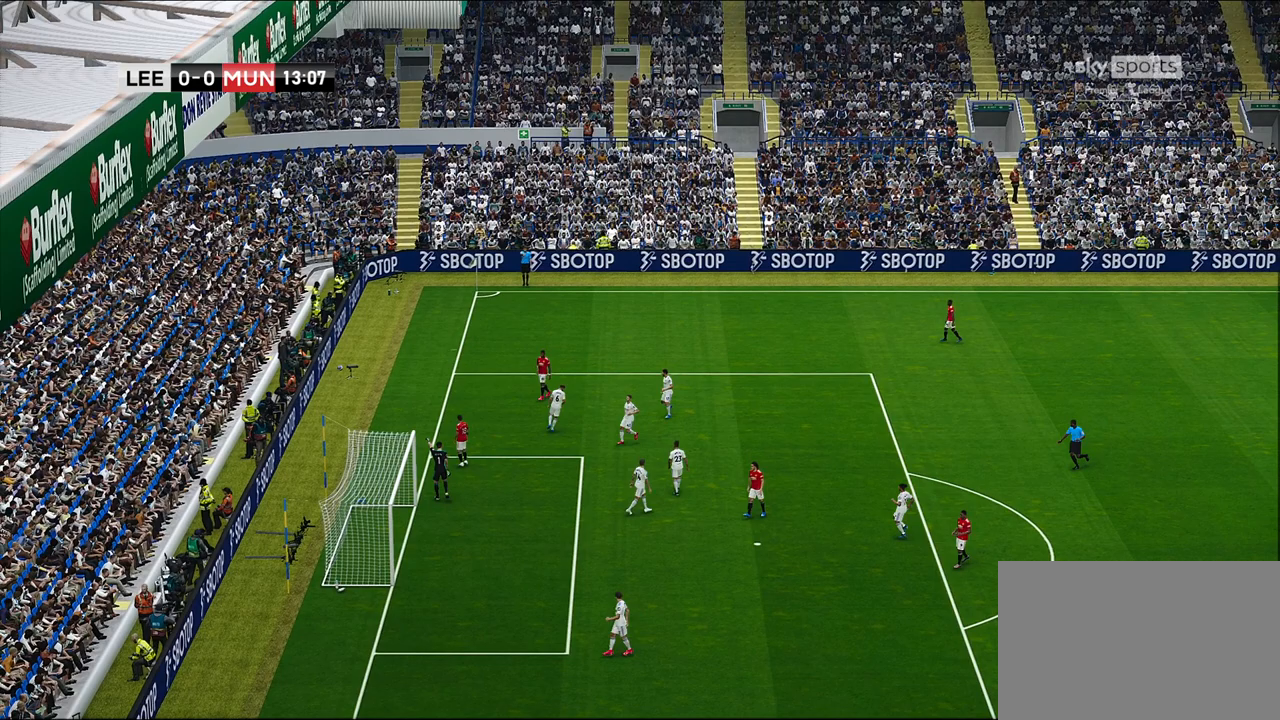
{"buttons": [], "left_stick": "center", "right_stick": "center", "events": [[167, "START", "down"], [283, "START", "up"], [333, "START", "down"], [450, "START", "up"]]}
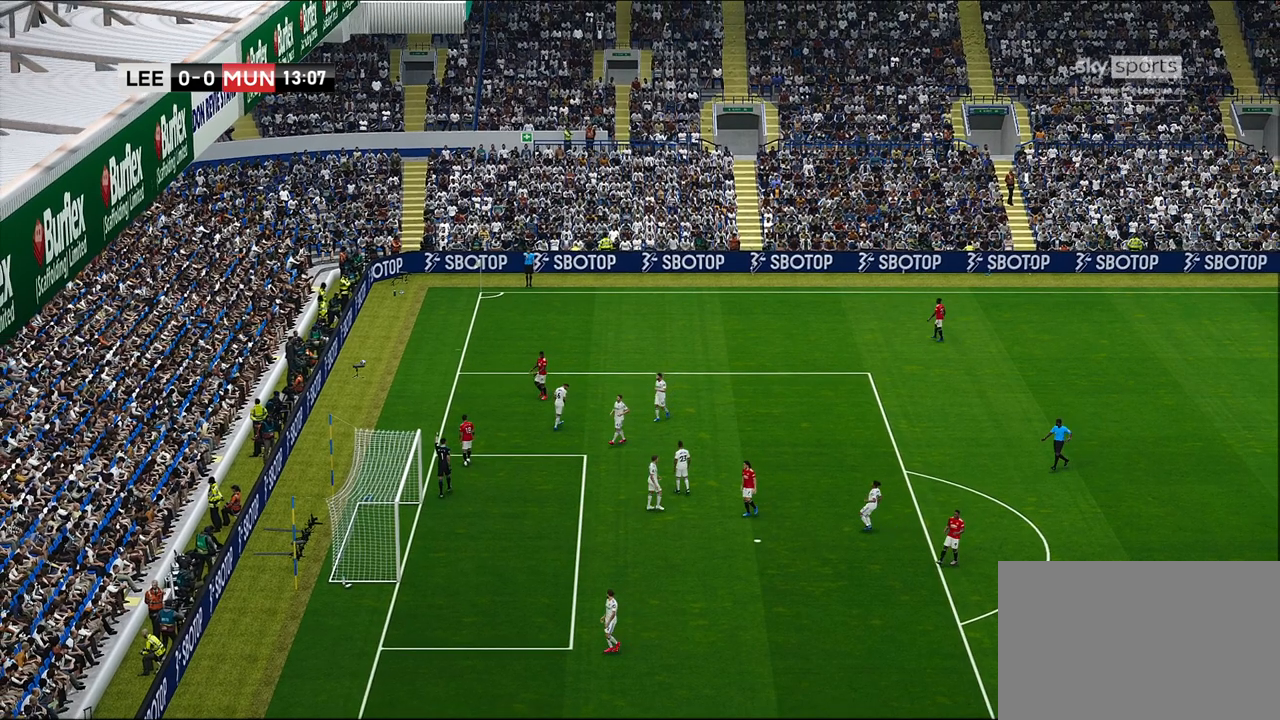
{"buttons": [], "left_stick": "center", "right_stick": "center", "events": []}
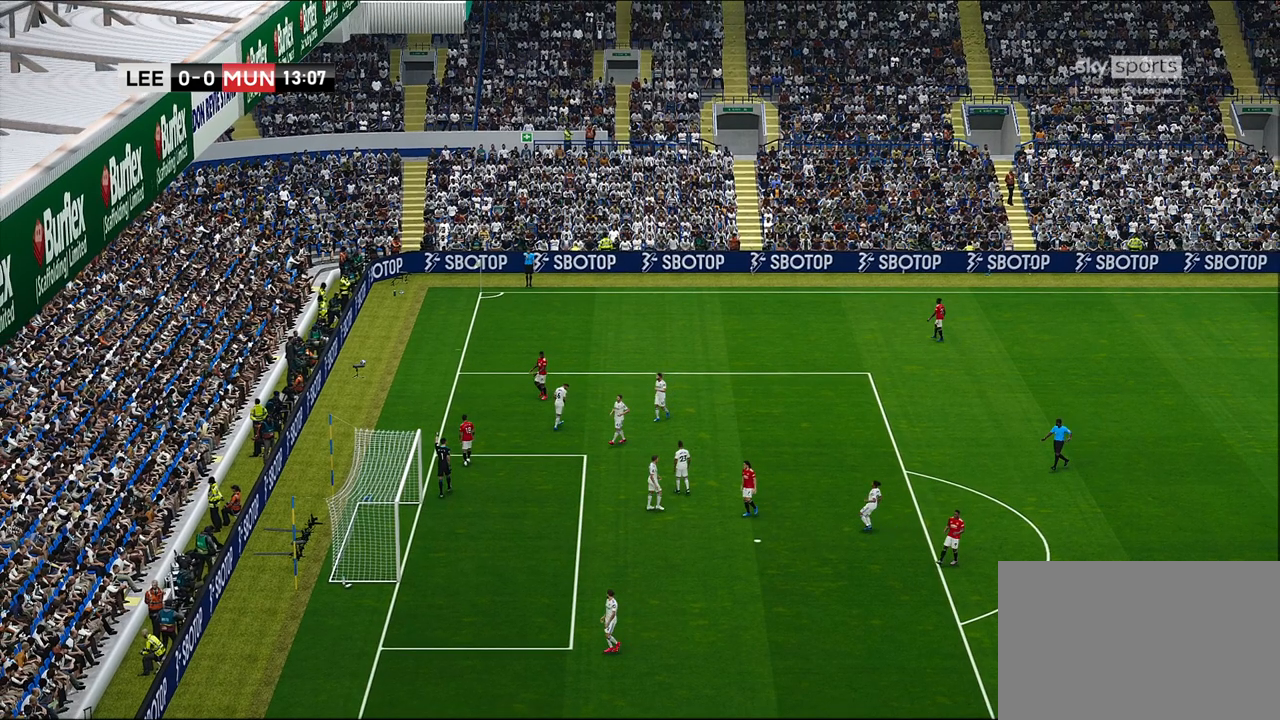
{"buttons": [], "left_stick": "center", "right_stick": "center", "events": []}
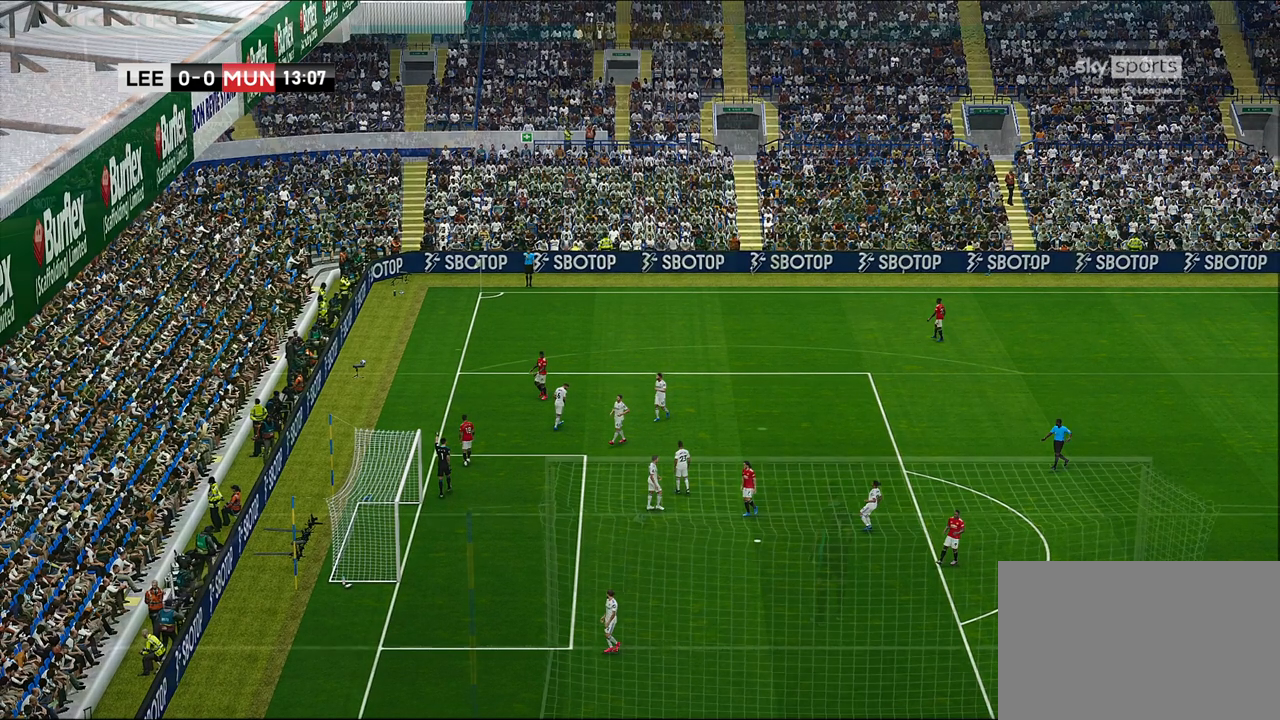
{"buttons": [], "left_stick": "center", "right_stick": "center", "events": []}
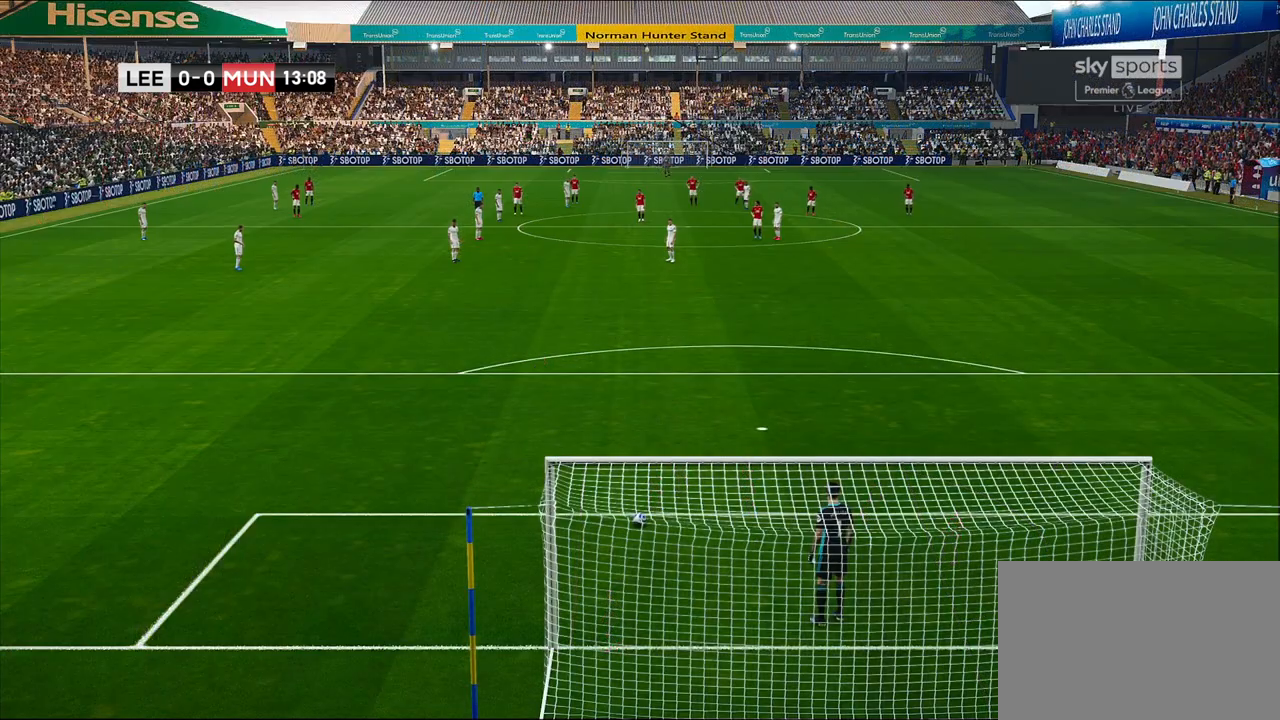
{"buttons": ["L1"], "left_stick": "center", "right_stick": "center", "events": [[400, "L1", "down"]]}
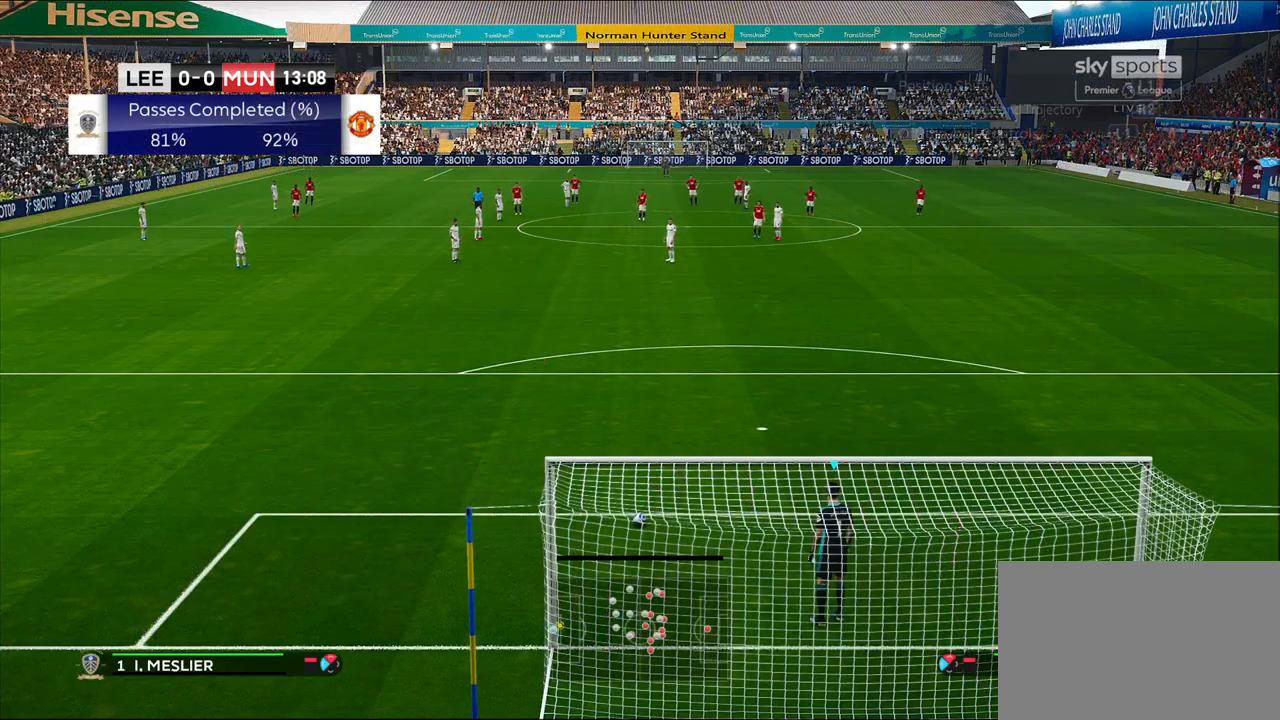
{"buttons": ["L1"], "left_stick": "center", "right_stick": "center", "events": [[150, "right_stick", "up"], [283, "right_stick", "center"]]}
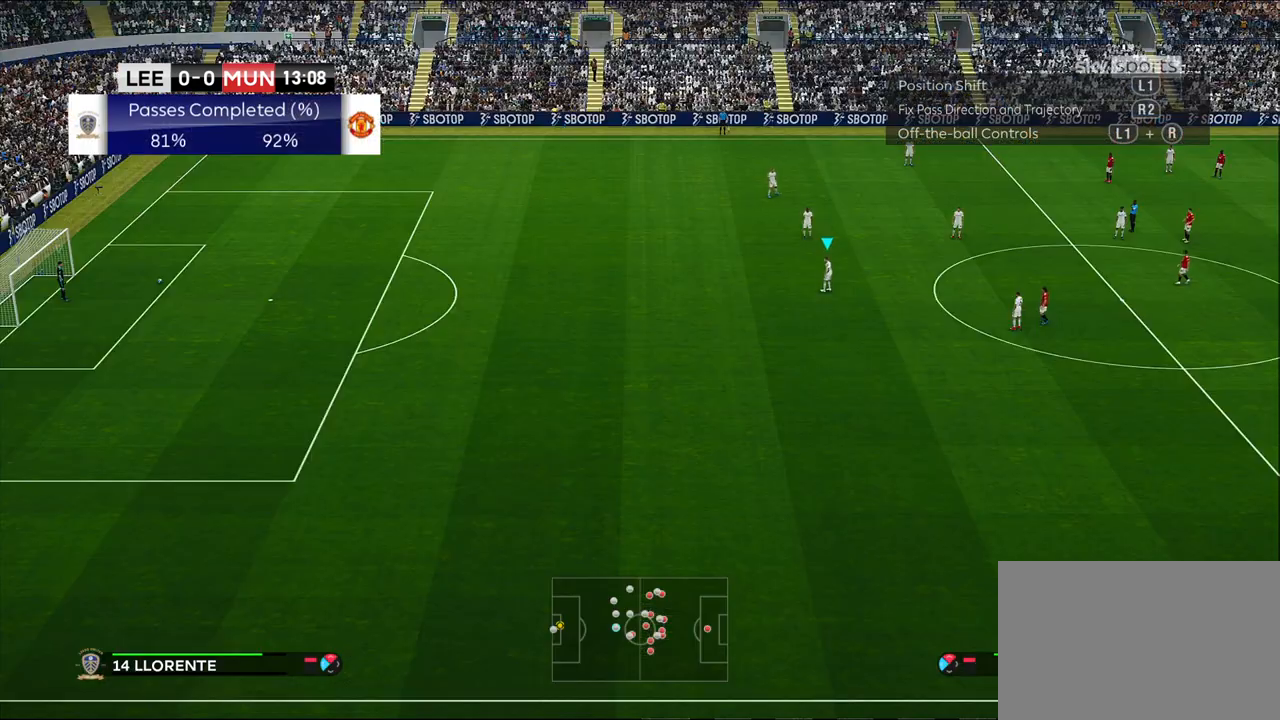
{"buttons": ["CROSS"], "left_stick": "left", "right_stick": "center", "events": [[217, "L1", "up"], [333, "left_stick", "left"], [467, "CROSS", "down"]]}
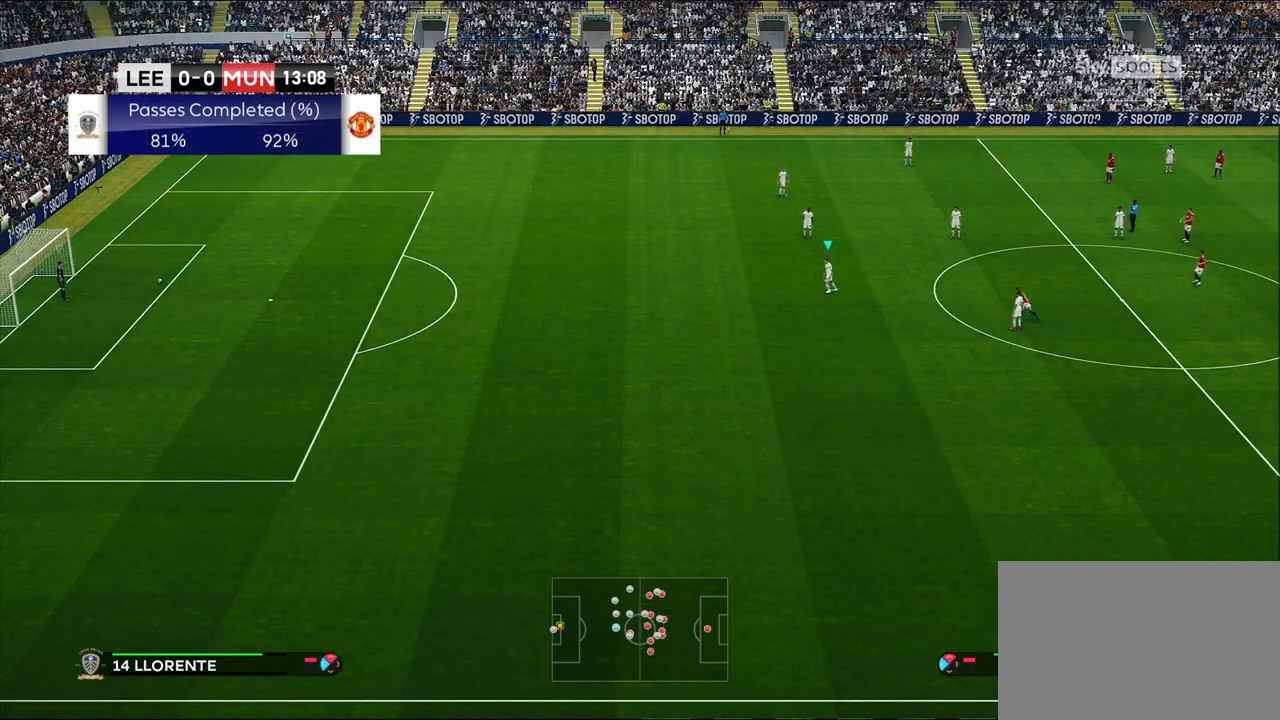
{"buttons": ["R1"], "left_stick": "left", "right_stick": "center", "events": [[117, "CROSS", "up"], [200, "R1", "down"]]}
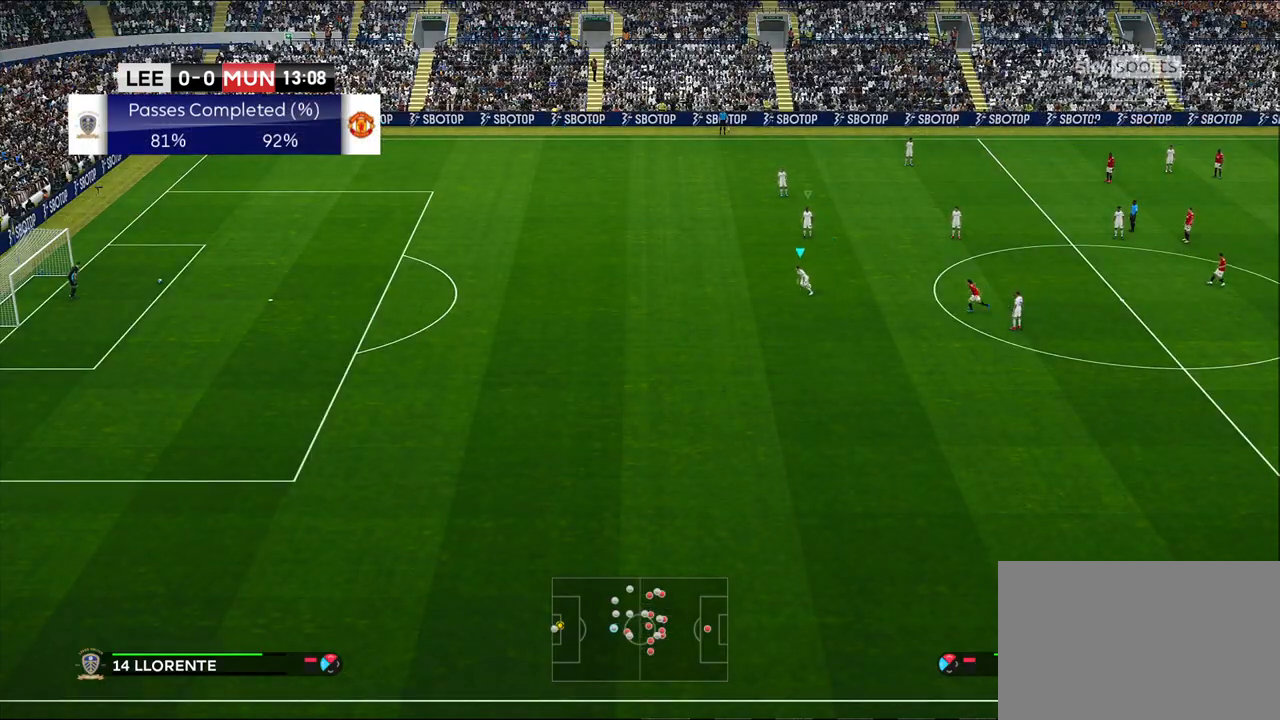
{"buttons": ["R1"], "left_stick": "left", "right_stick": "center", "events": []}
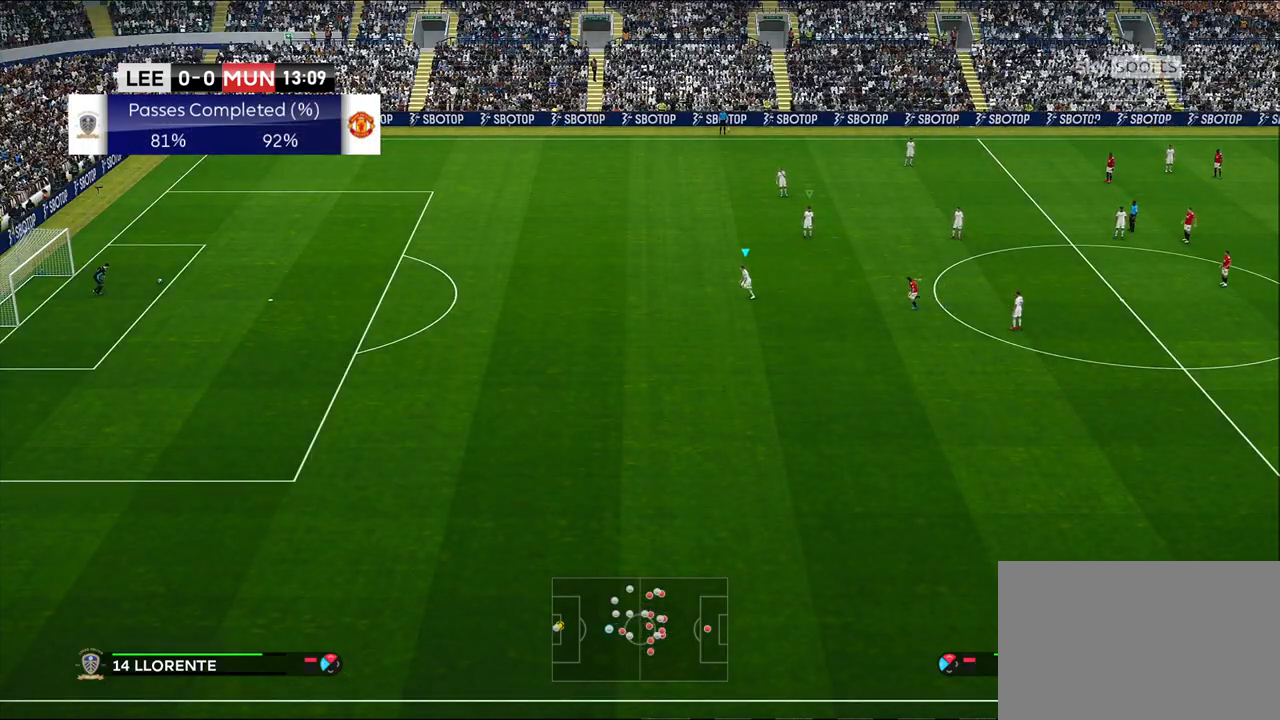
{"buttons": ["R1"], "left_stick": "left", "right_stick": "center", "events": []}
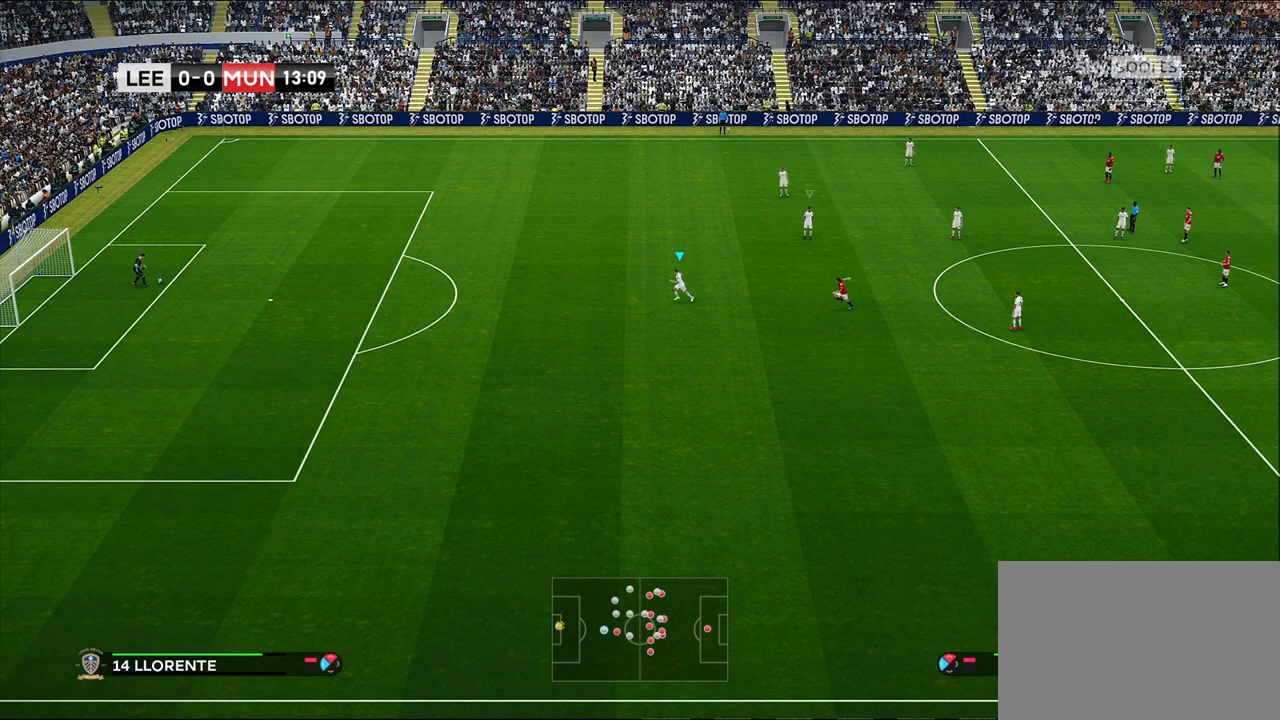
{"buttons": [], "left_stick": "left", "right_stick": "center", "events": [[200, "R1", "up"]]}
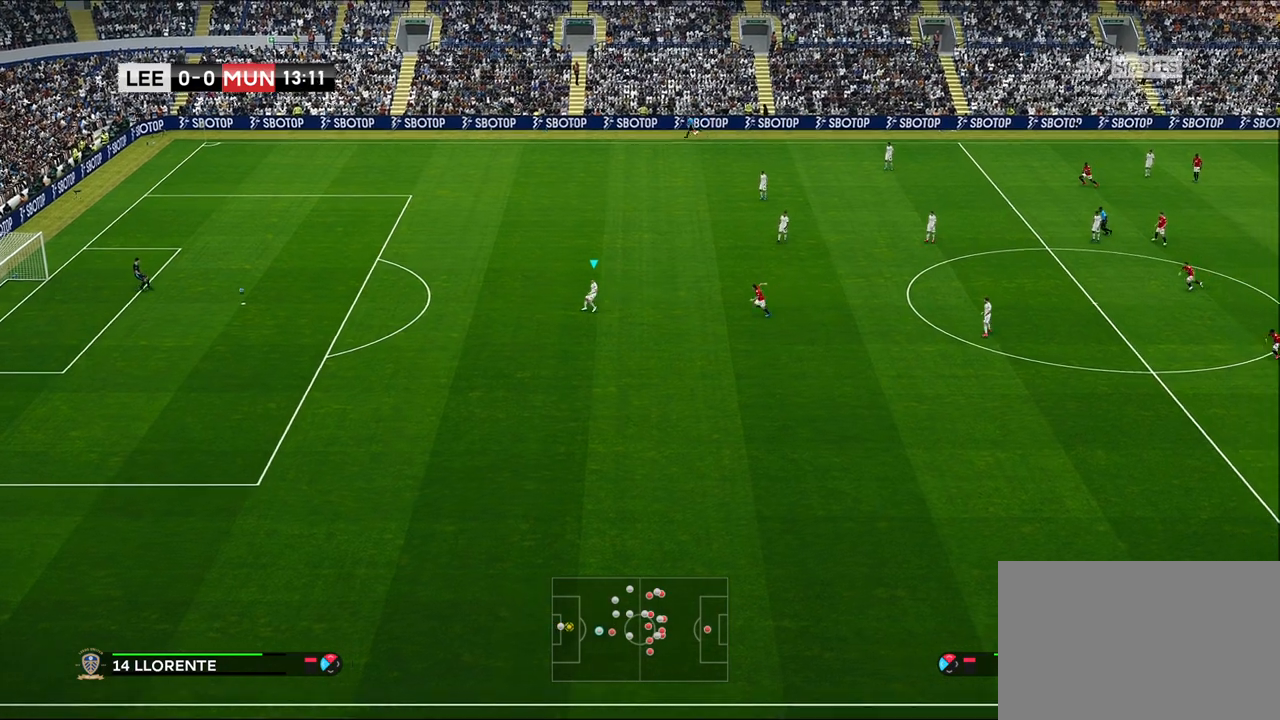
{"buttons": [], "left_stick": "up-left", "right_stick": "center", "events": [[300, "left_stick", "up-left"]]}
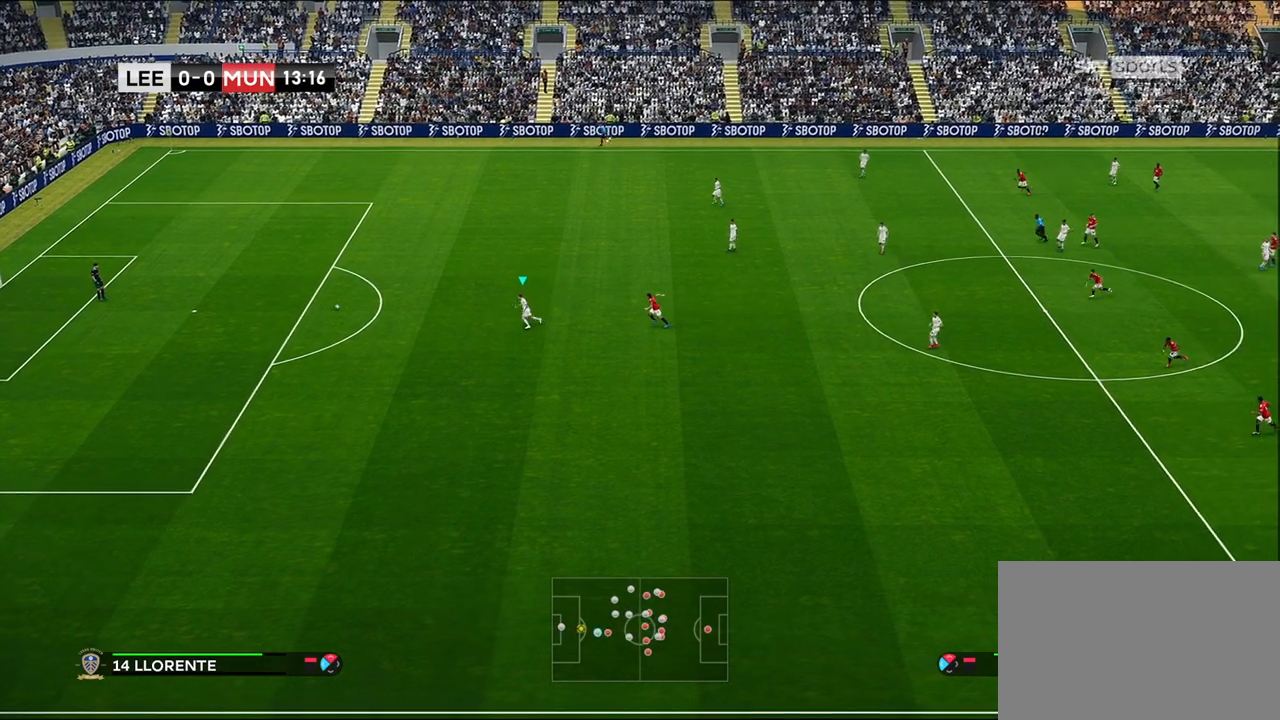
{"buttons": [], "left_stick": "up", "right_stick": "center", "events": [[367, "left_stick", "up"]]}
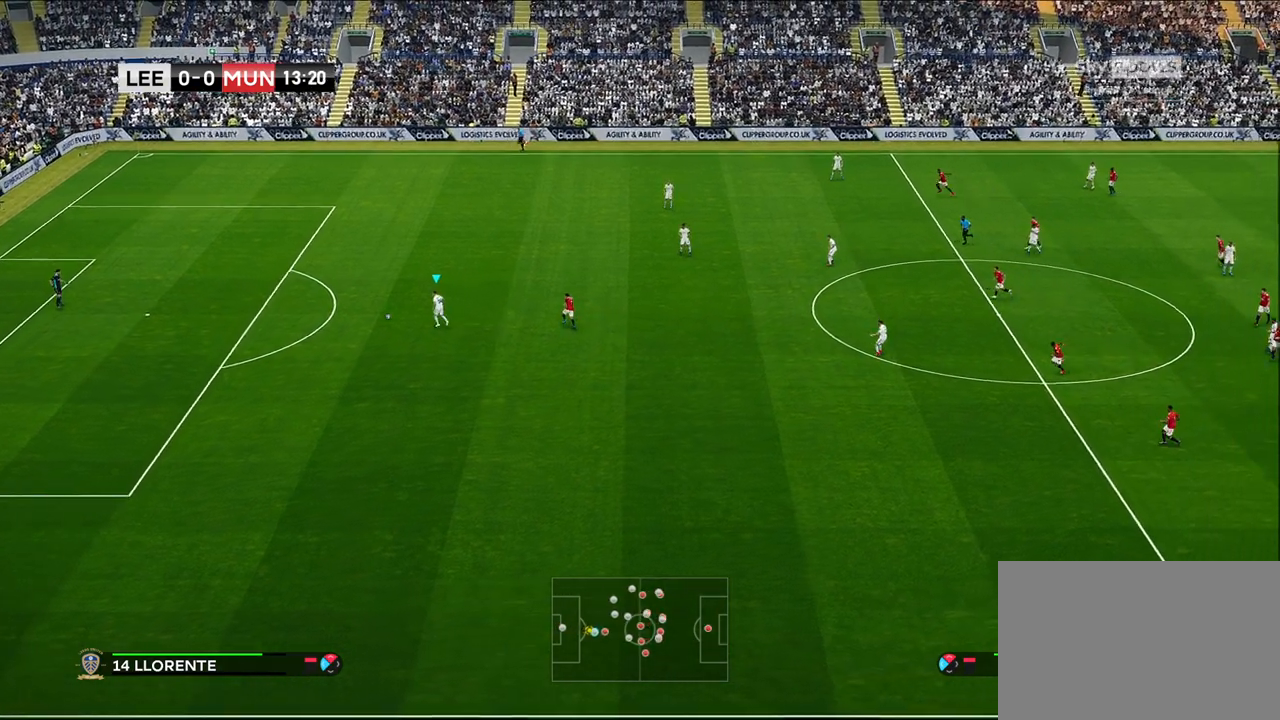
{"buttons": [], "left_stick": "center", "right_stick": "center", "events": [[483, "left_stick", "center"]]}
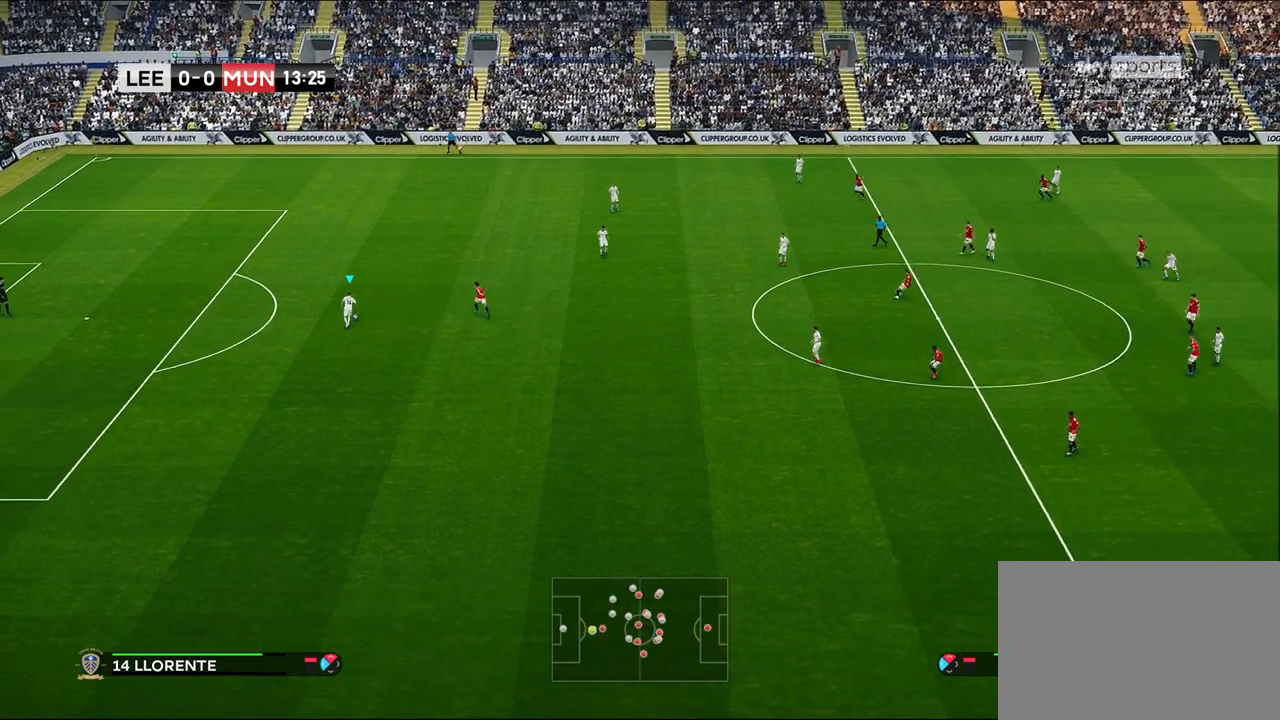
{"buttons": [], "left_stick": "left", "right_stick": "center", "events": [[150, "left_stick", "left"]]}
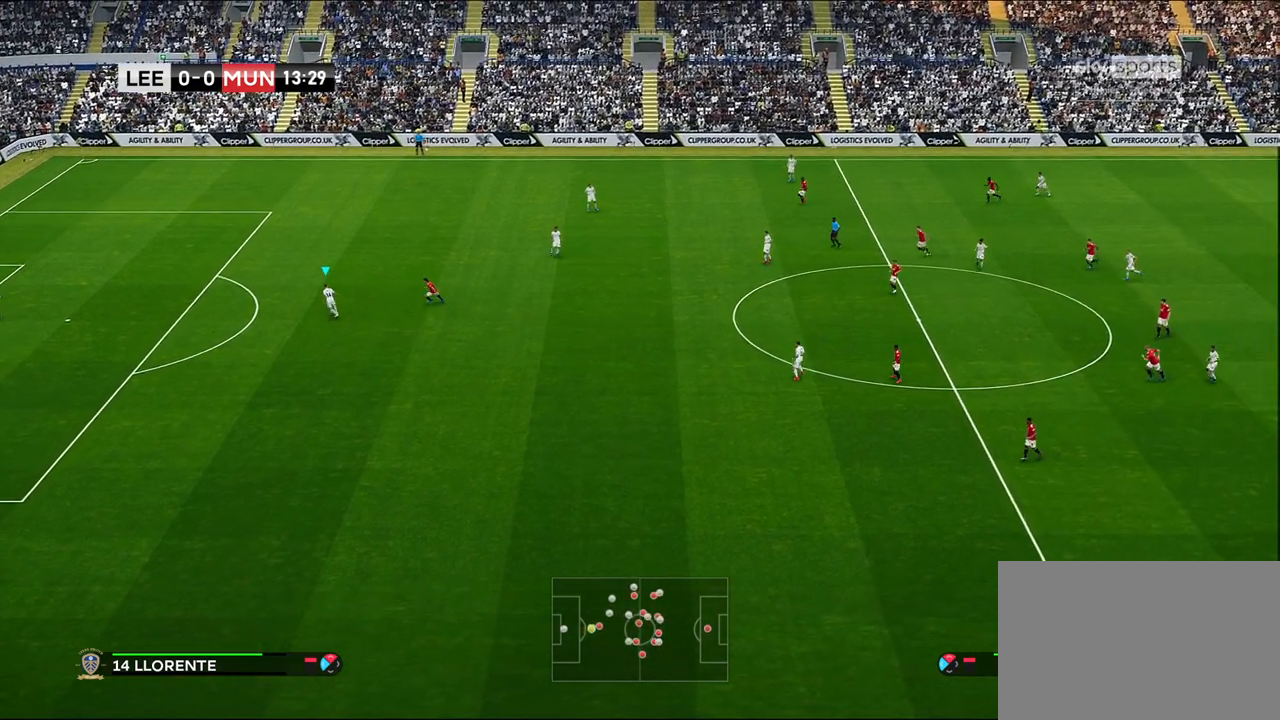
{"buttons": [], "left_stick": "left", "right_stick": "center", "events": [[17, "left_stick", "down-left"], [350, "left_stick", "left"]]}
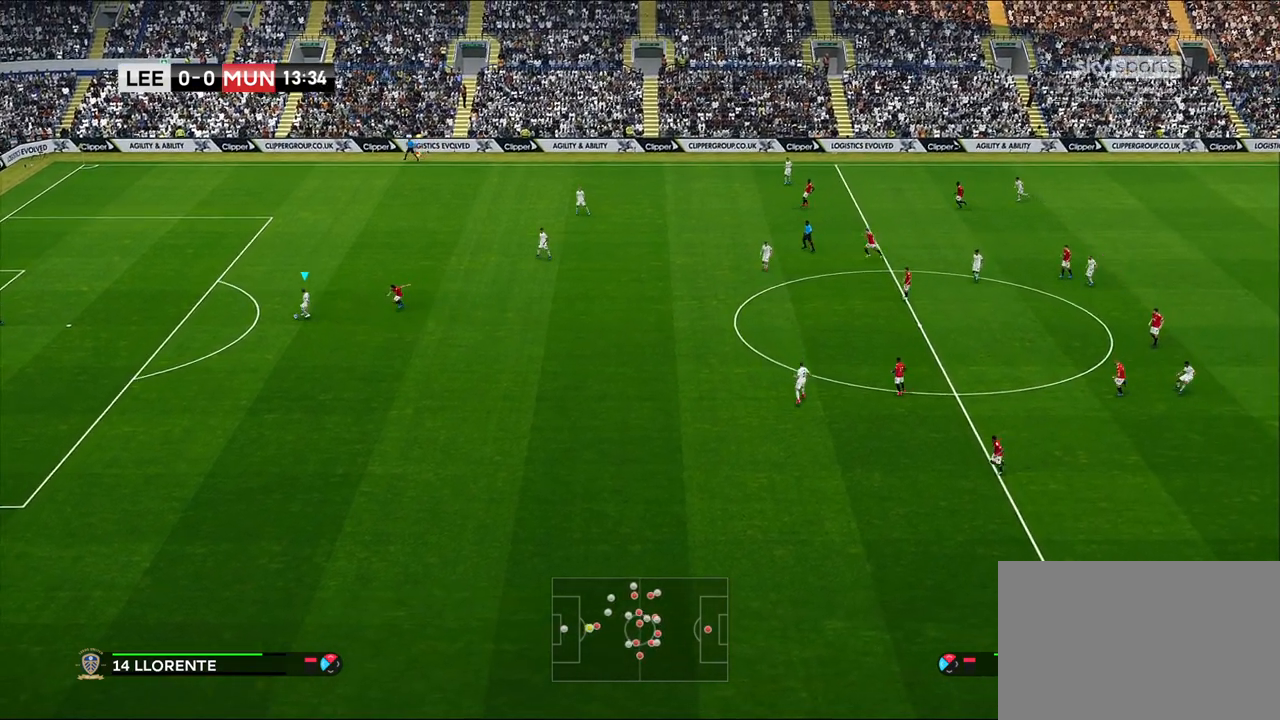
{"buttons": [], "left_stick": "center", "right_stick": "center", "events": [[283, "CROSS", "down"], [333, "CROSS", "up"], [450, "left_stick", "center"]]}
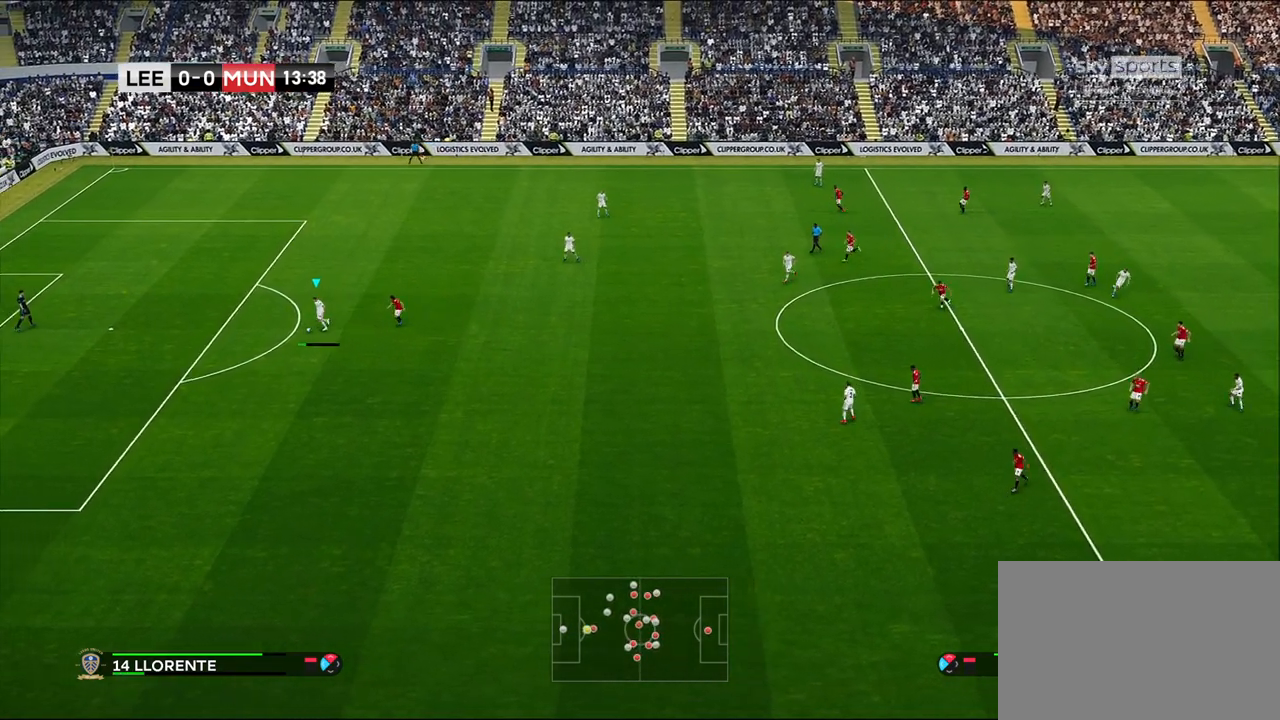
{"buttons": [], "left_stick": "center", "right_stick": "center", "events": []}
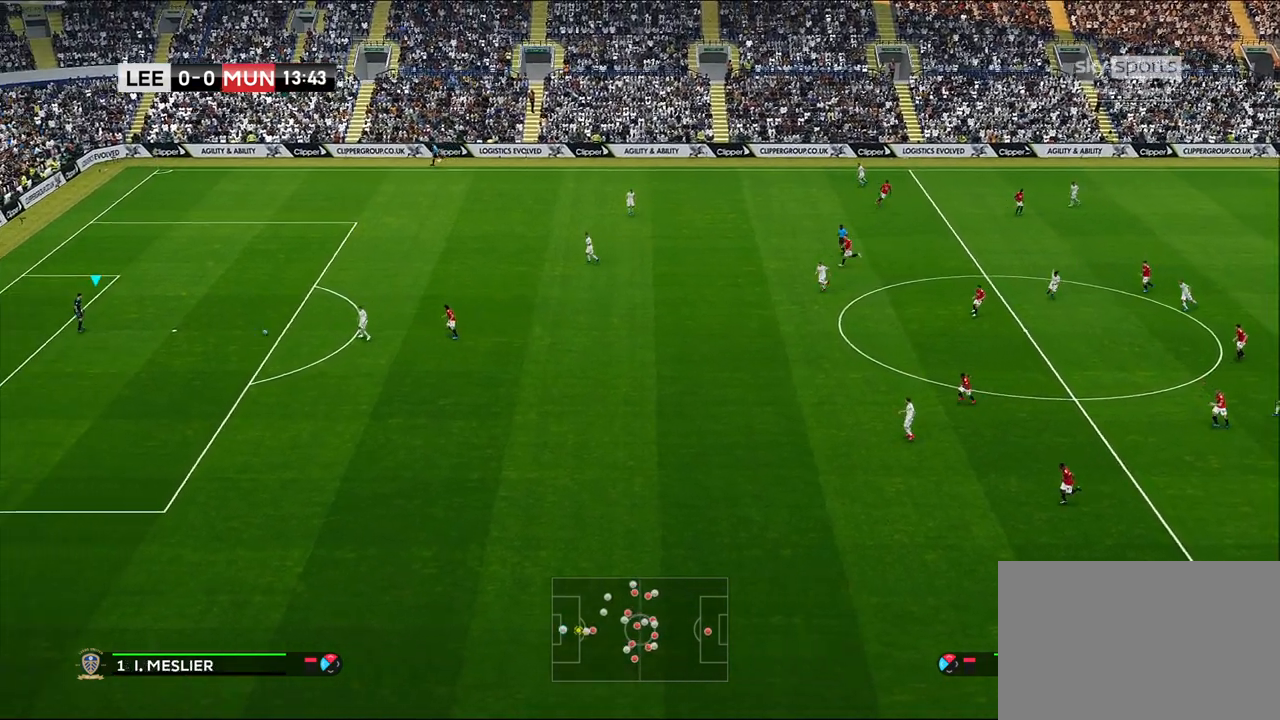
{"buttons": [], "left_stick": "right", "right_stick": "center", "events": [[67, "left_stick", "right"]]}
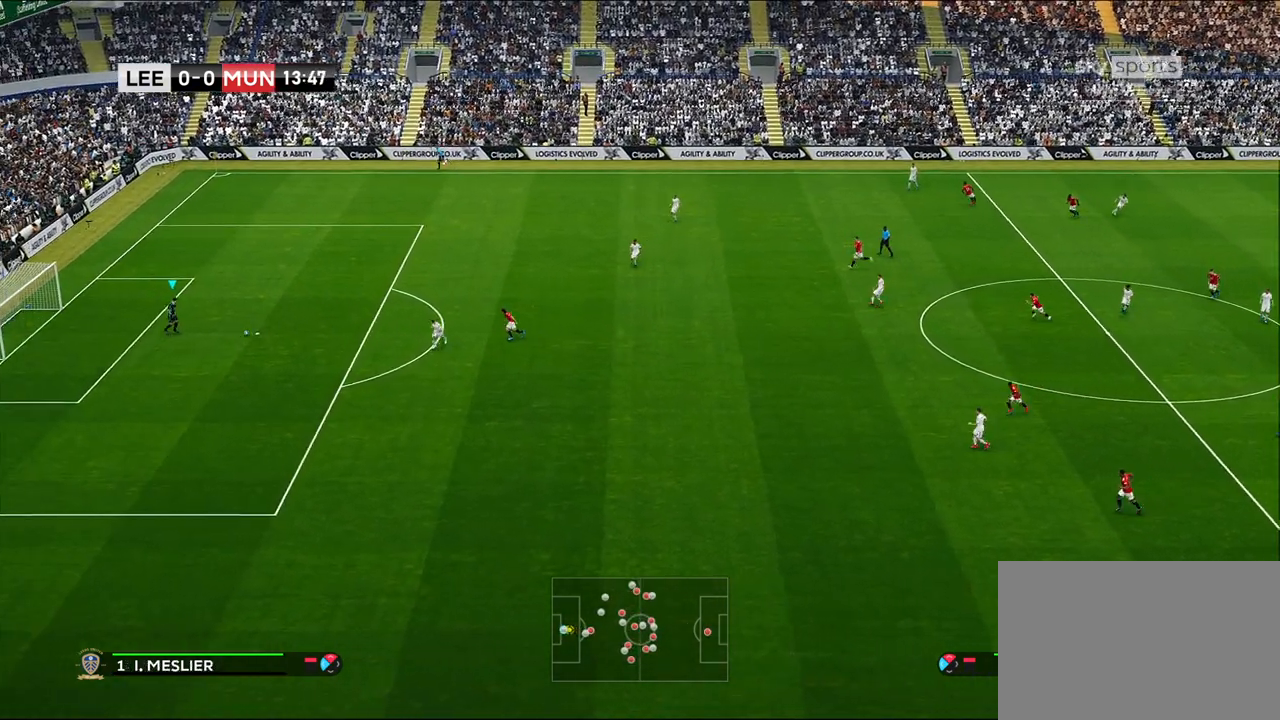
{"buttons": [], "left_stick": "right", "right_stick": "center", "events": []}